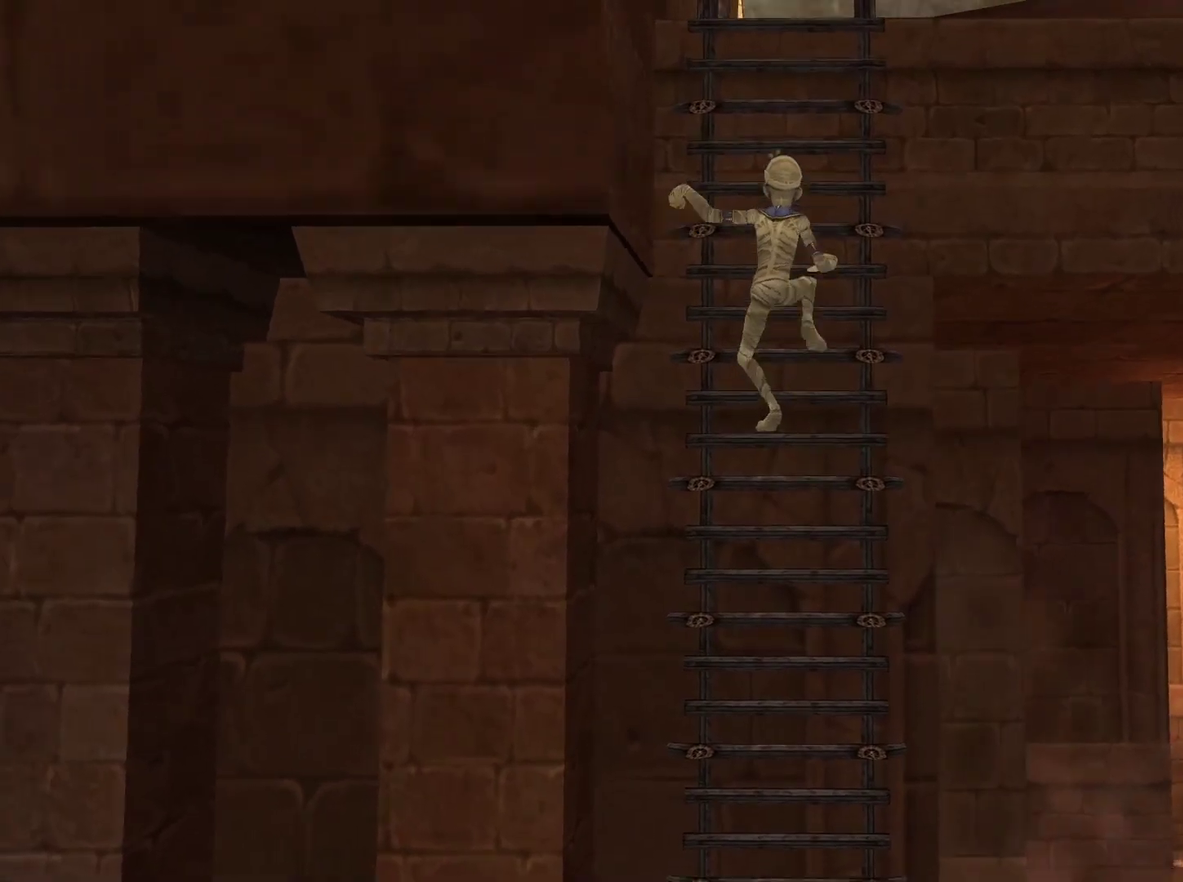
Gameplay with a controller (Xbox layout); each line is a JSON object with the inputs held at the frame after it. "events" lists button and stick changes between this image and that frame as [ms after this image, input, new state], when the widget could be followed in between.
{"buttons": [], "left_stick": "up", "right_stick": "center", "events": []}
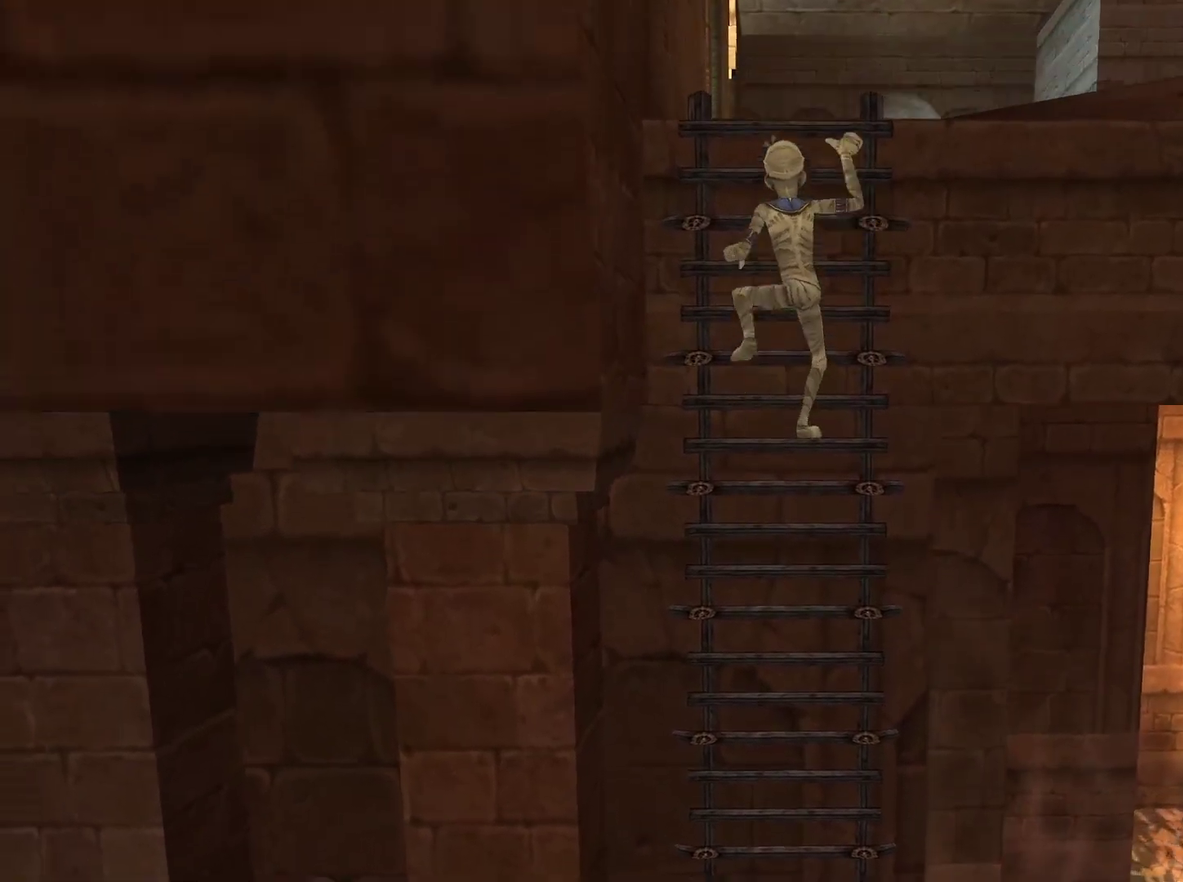
{"buttons": ["A"], "left_stick": "up", "right_stick": "center", "events": [[117, "A", "down"]]}
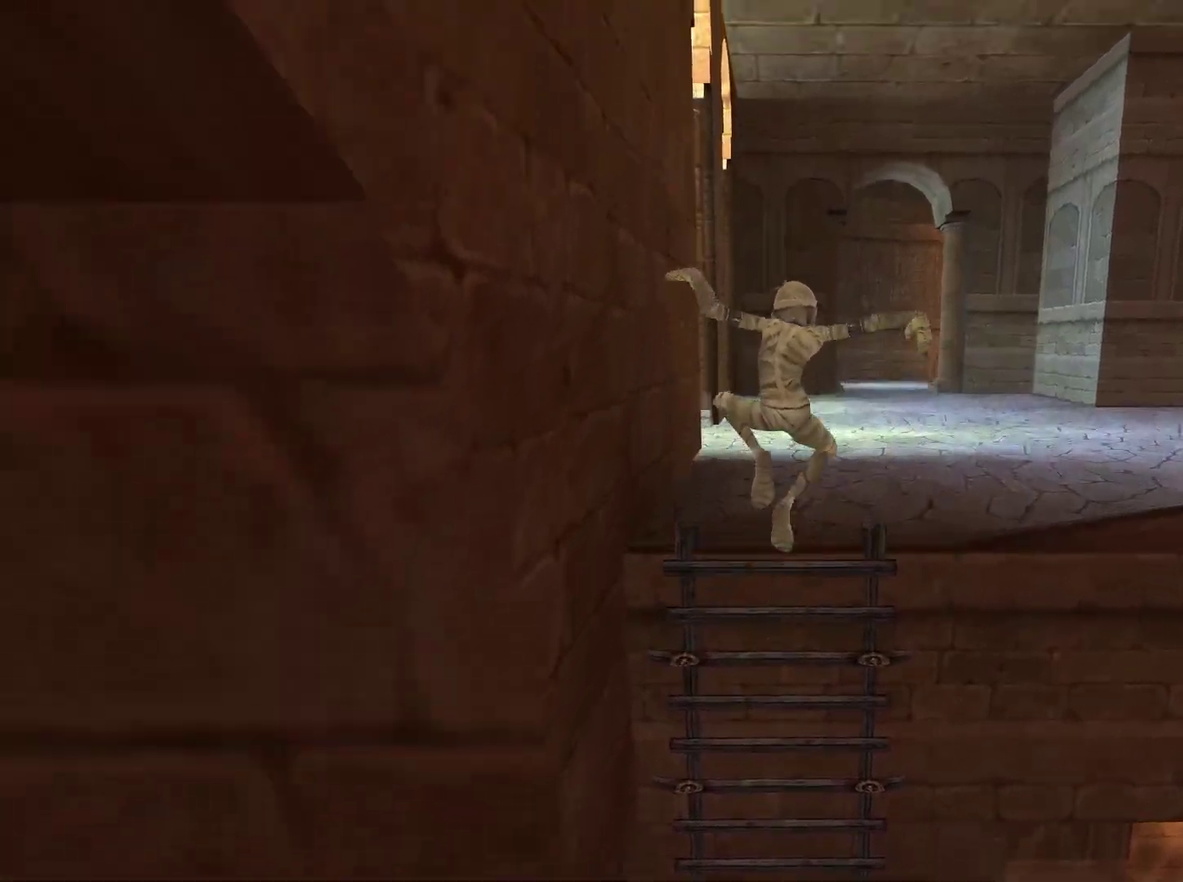
{"buttons": [], "left_stick": "up-right", "right_stick": "center", "events": [[400, "left_stick", "up-right"], [417, "A", "up"]]}
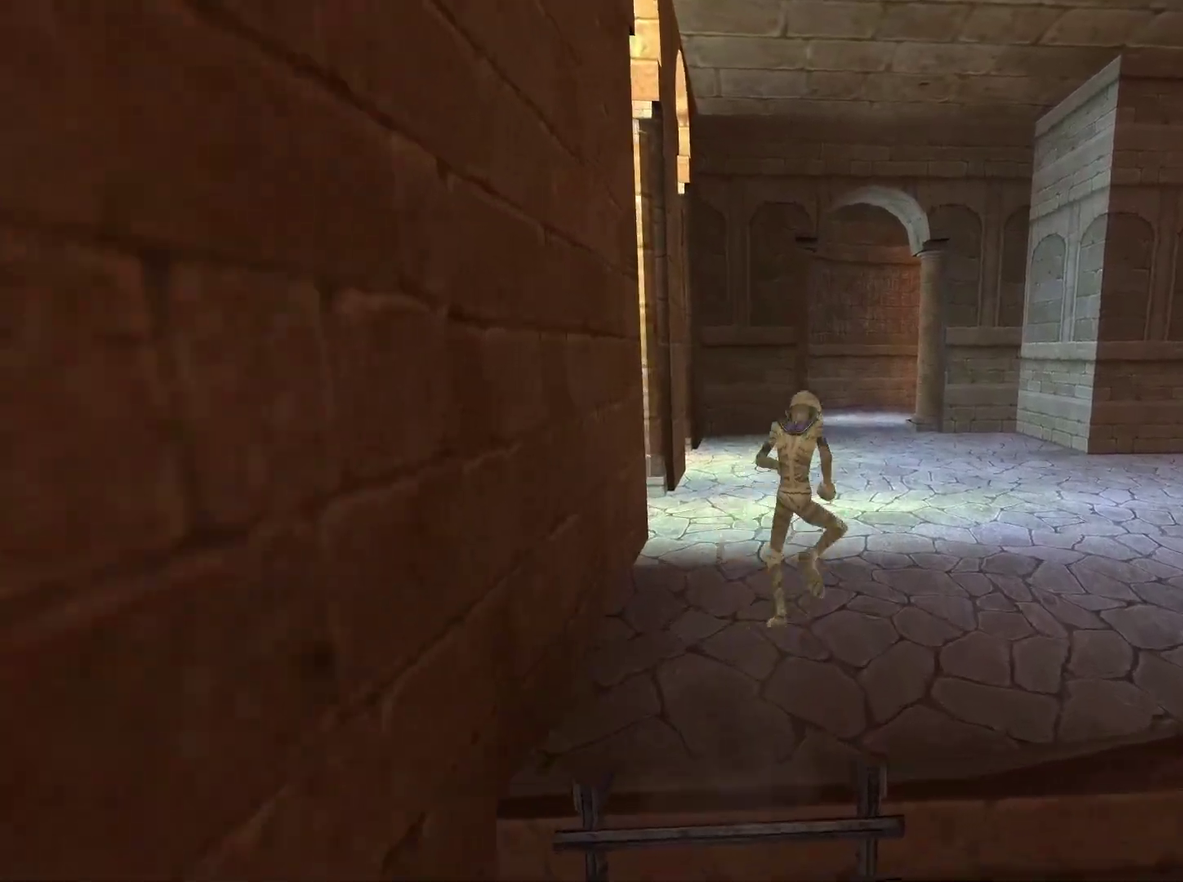
{"buttons": [], "left_stick": "up", "right_stick": "center", "events": [[17, "left_stick", "up"]]}
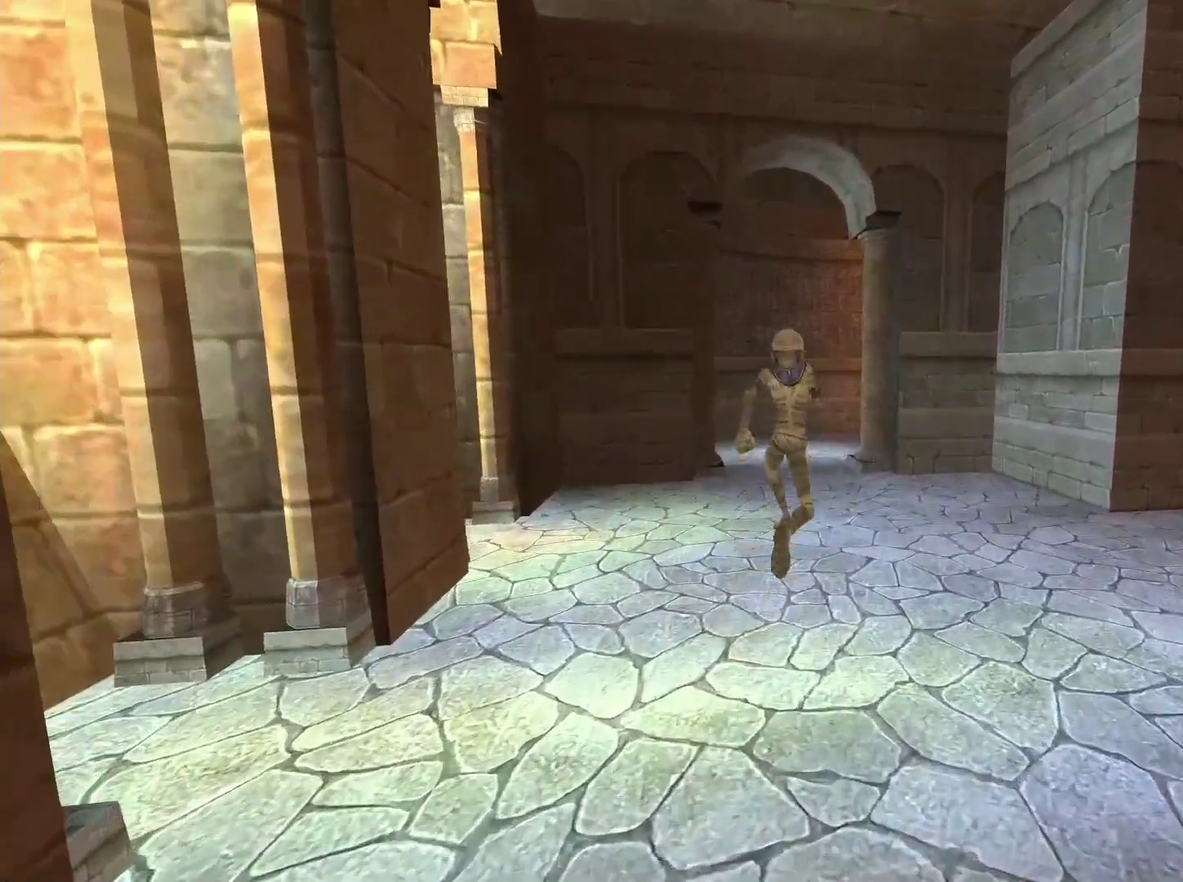
{"buttons": [], "left_stick": "up", "right_stick": "center", "events": []}
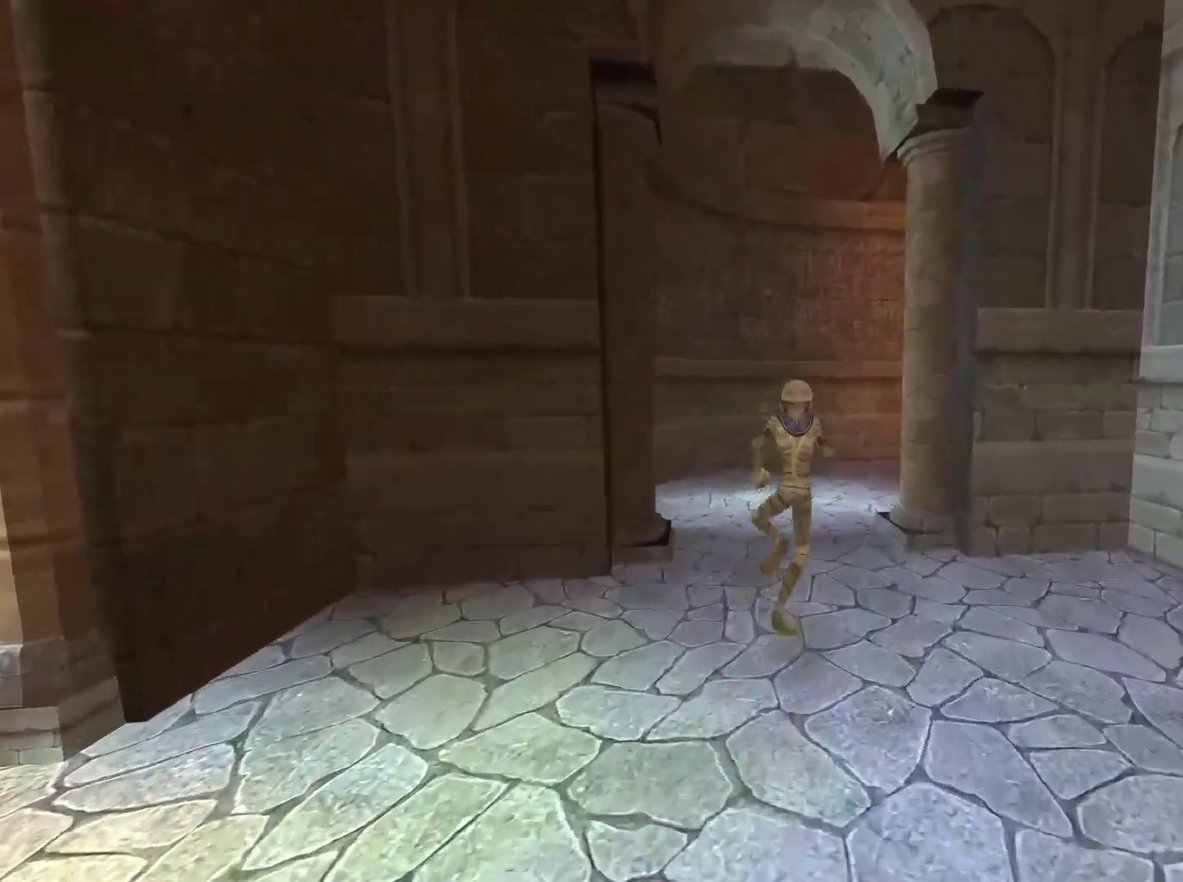
{"buttons": [], "left_stick": "up", "right_stick": "center", "events": [[267, "right_stick", "down-right"], [500, "right_stick", "center"]]}
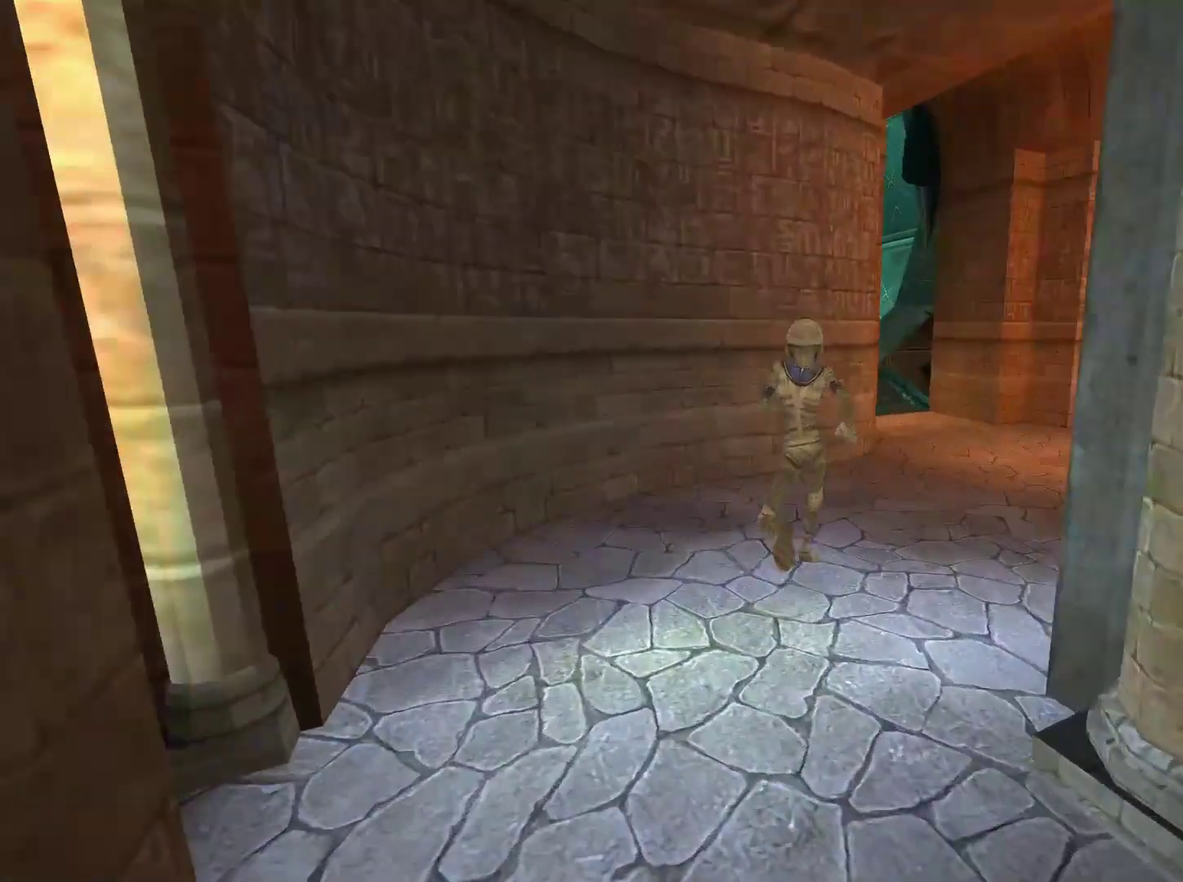
{"buttons": [], "left_stick": "up", "right_stick": "center", "events": []}
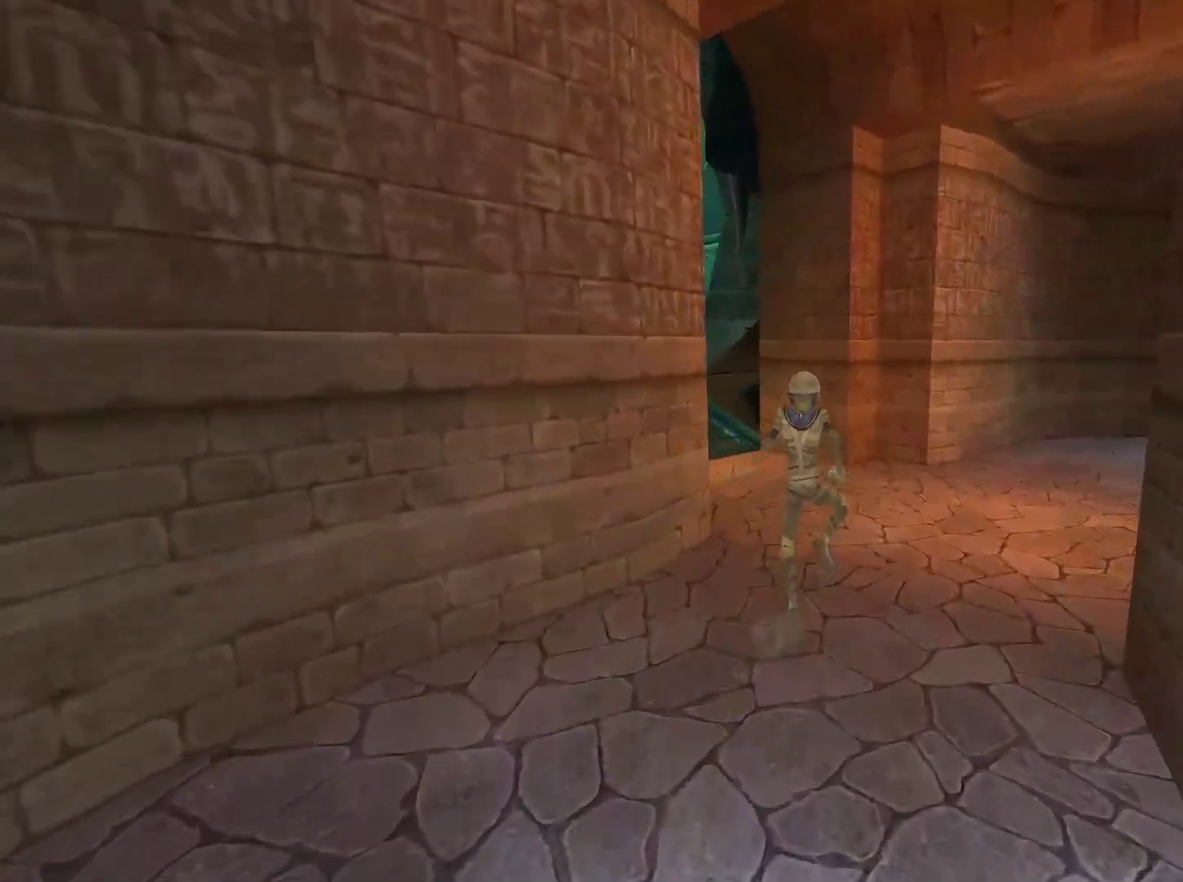
{"buttons": [], "left_stick": "up-left", "right_stick": "center", "events": [[267, "left_stick", "up-left"]]}
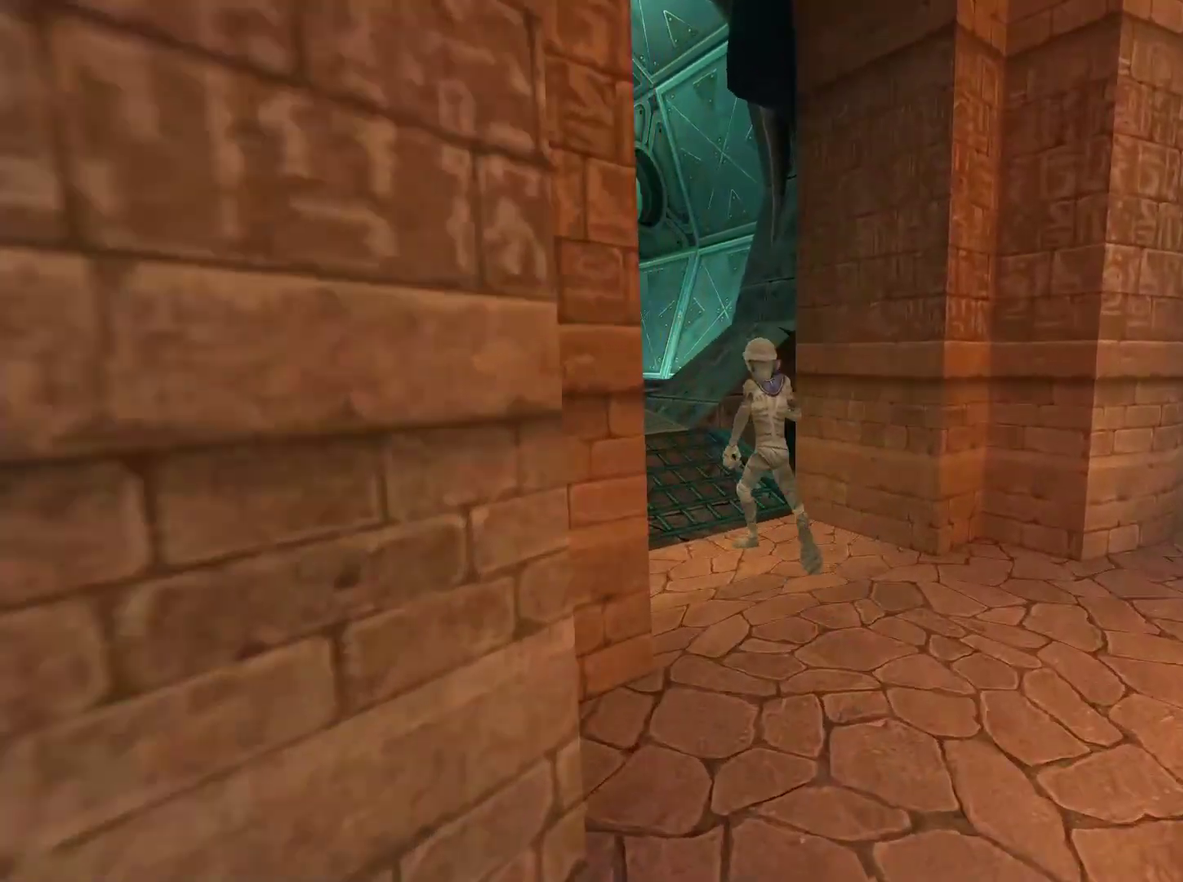
{"buttons": ["L1"], "left_stick": "center", "right_stick": "center", "events": [[317, "left_stick", "up"], [383, "L1", "down"], [383, "left_stick", "center"]]}
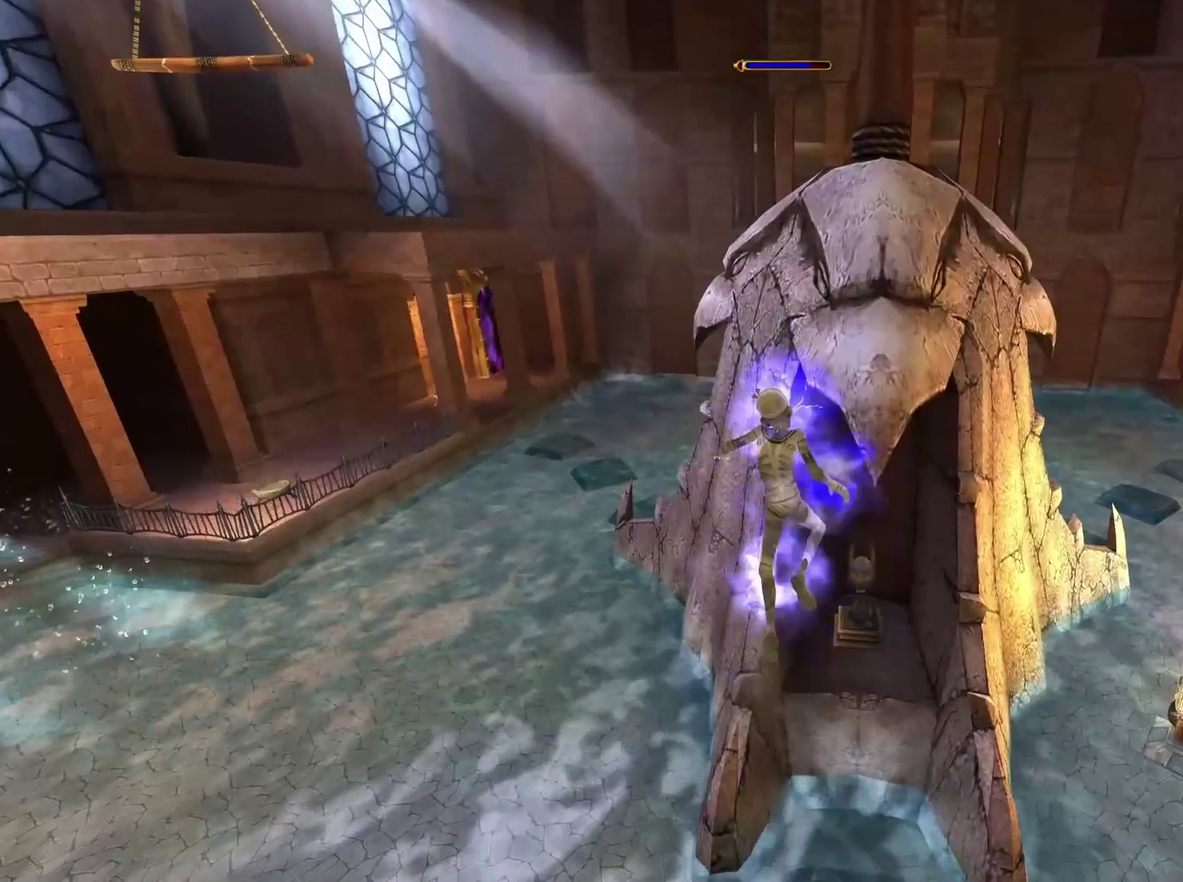
{"buttons": ["L1"], "left_stick": "center", "right_stick": "center", "events": [[33, "L1", "up"], [83, "L1", "down"], [217, "L1", "up"], [267, "L1", "down"], [400, "L1", "up"], [450, "L1", "down"]]}
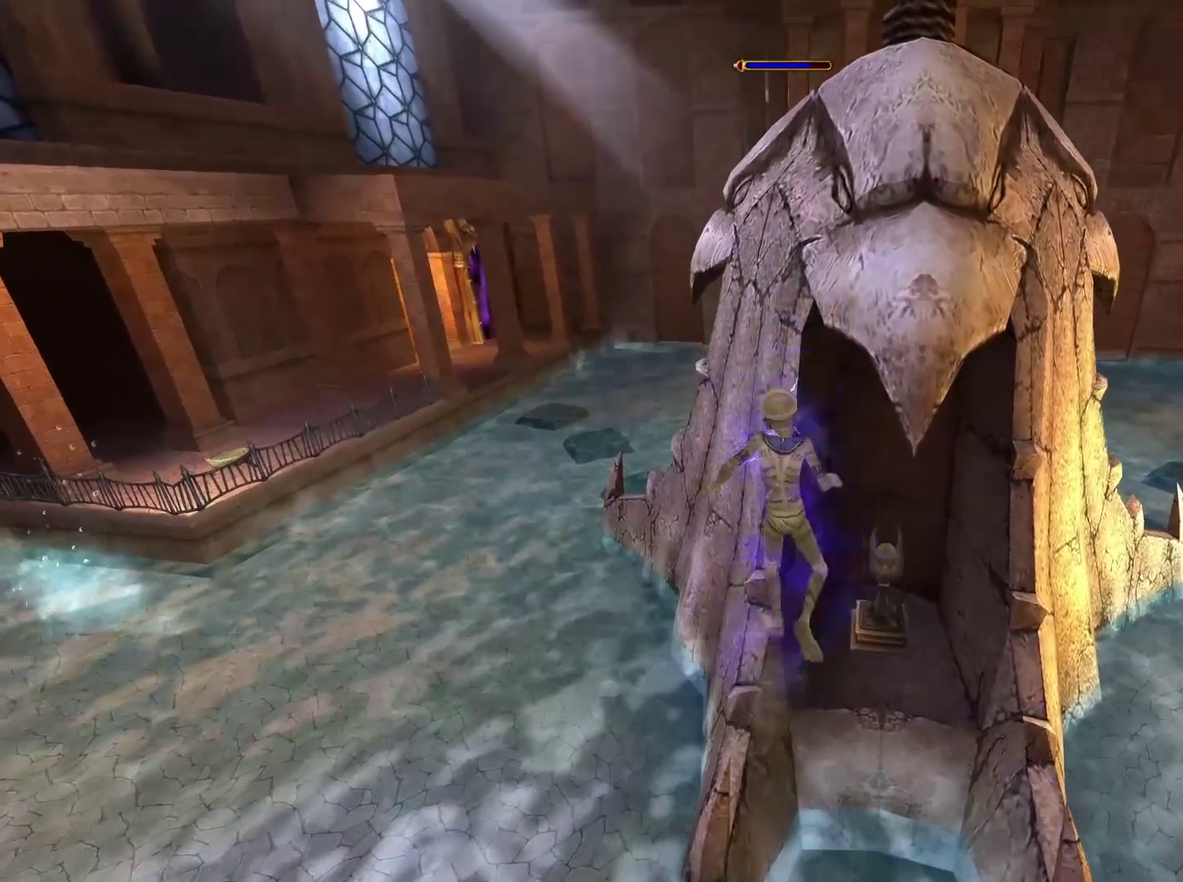
{"buttons": ["L1"], "left_stick": "center", "right_stick": "center", "events": [[83, "L1", "up"], [133, "L1", "down"], [267, "L1", "up"], [333, "L1", "down"], [450, "L1", "up"], [500, "L1", "down"]]}
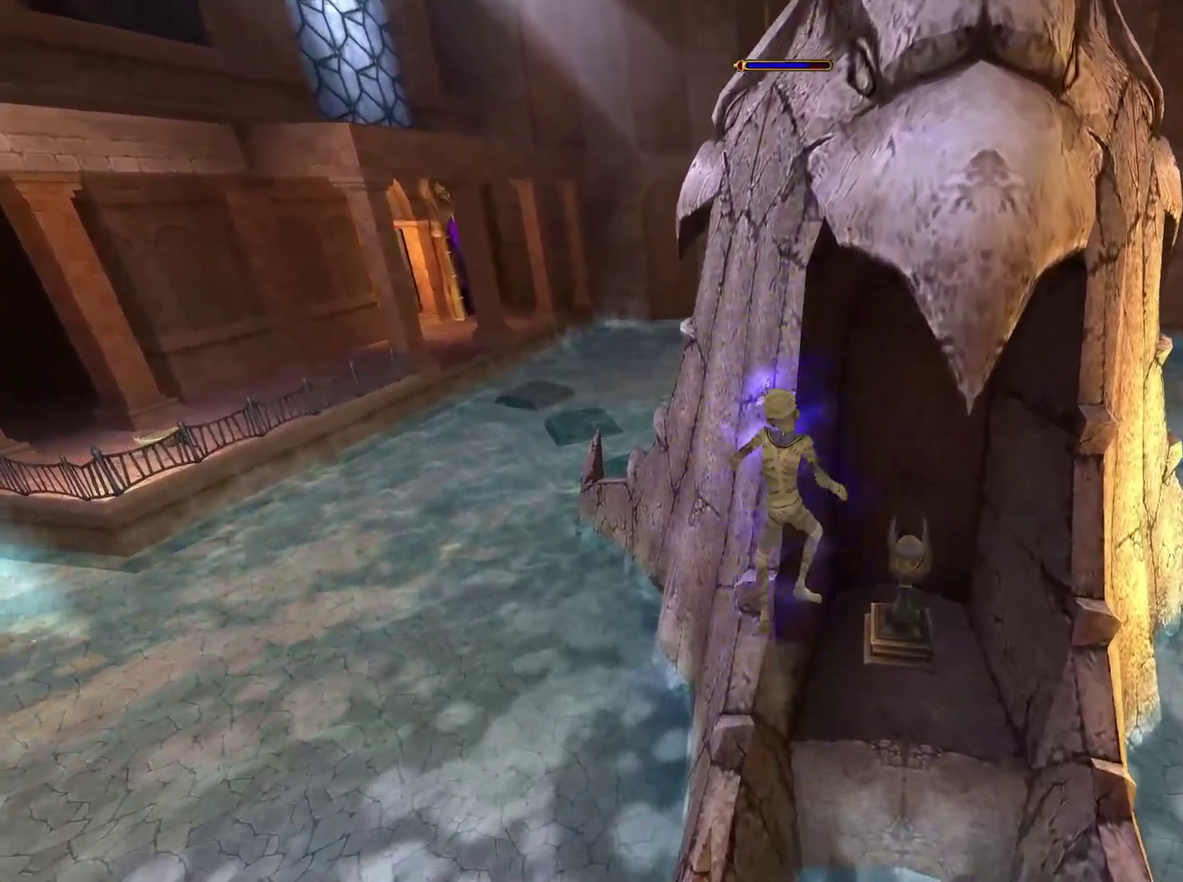
{"buttons": ["A", "L1"], "left_stick": "up", "right_stick": "center", "events": [[117, "L1", "up"], [167, "L1", "down"], [283, "L1", "up"], [333, "L1", "down"], [367, "left_stick", "up"], [450, "A", "down"]]}
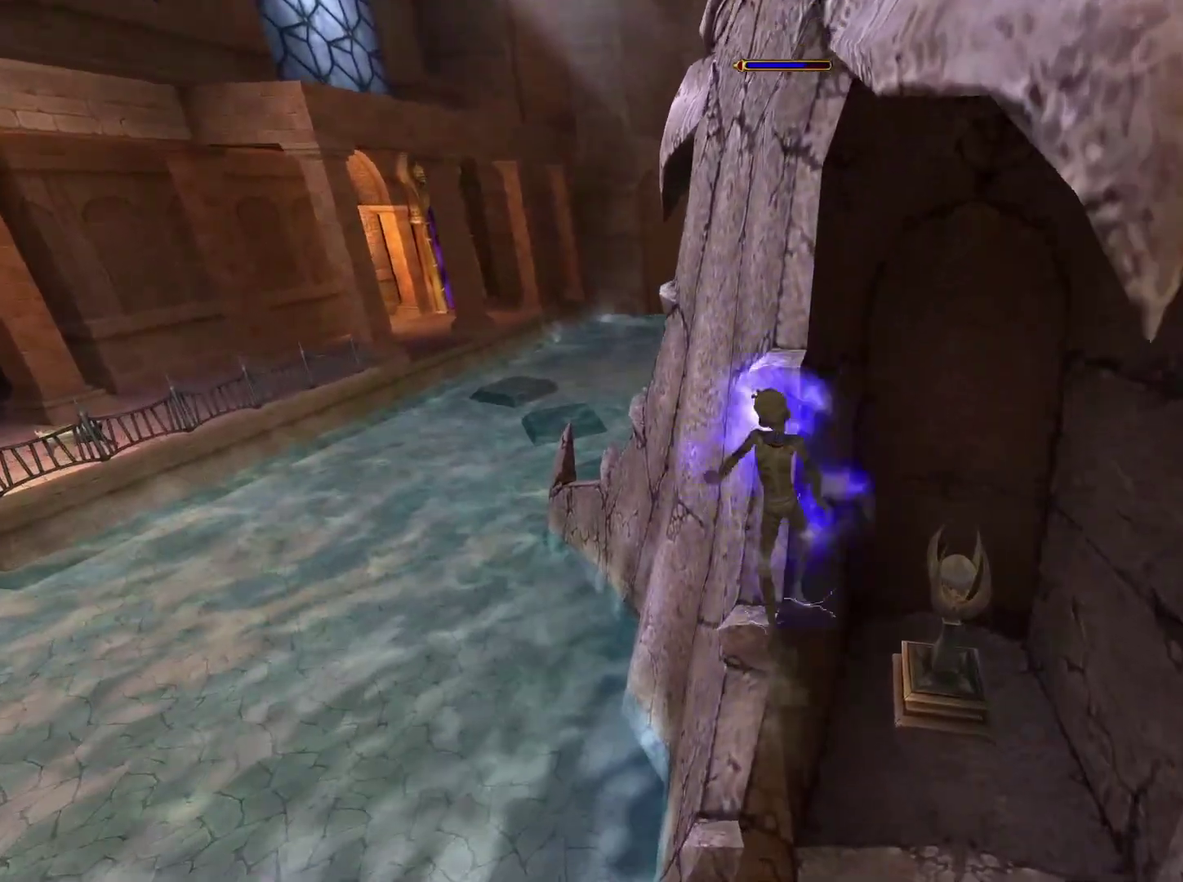
{"buttons": [], "left_stick": "up", "right_stick": "center", "events": [[50, "L1", "up"], [417, "A", "up"]]}
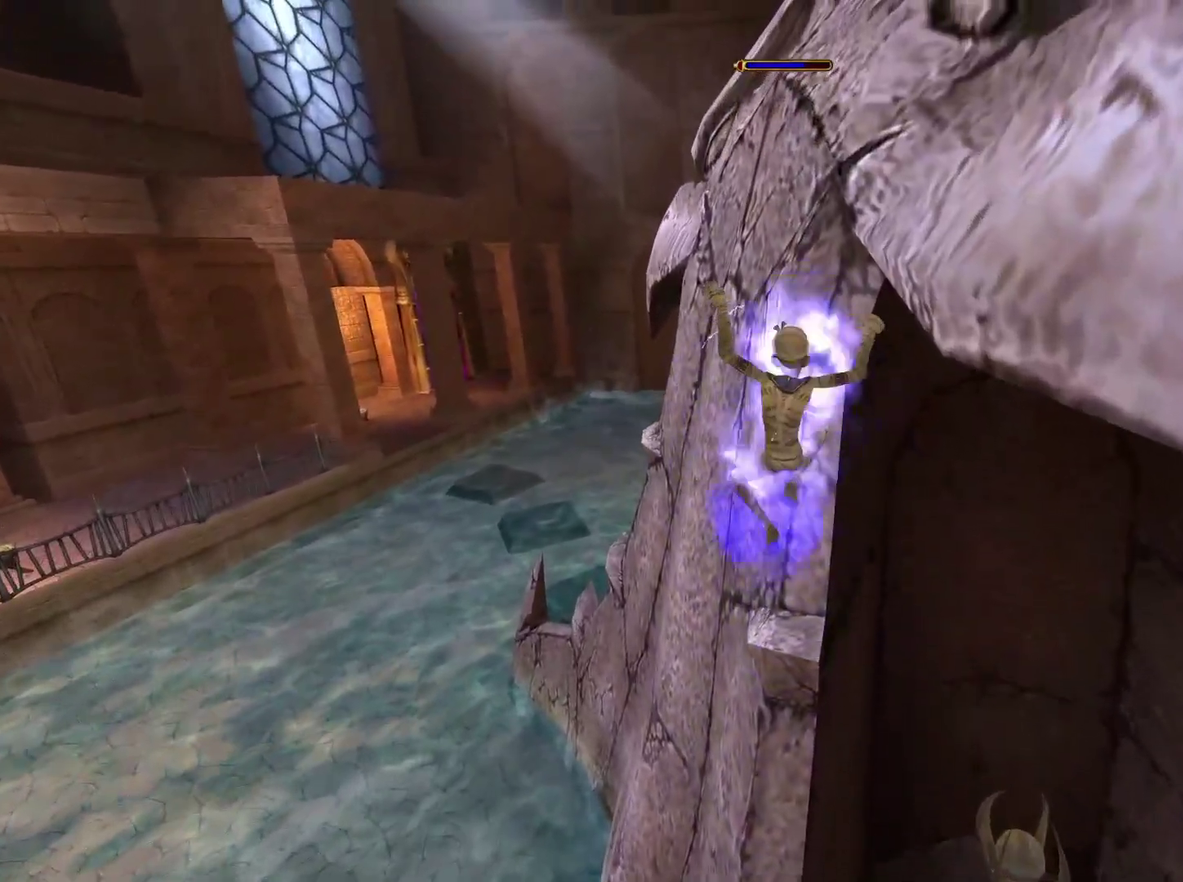
{"buttons": [], "left_stick": "center", "right_stick": "left", "events": [[50, "left_stick", "center"], [233, "L1", "down"], [333, "L1", "up"], [383, "L1", "down"], [450, "right_stick", "left"], [500, "L1", "up"]]}
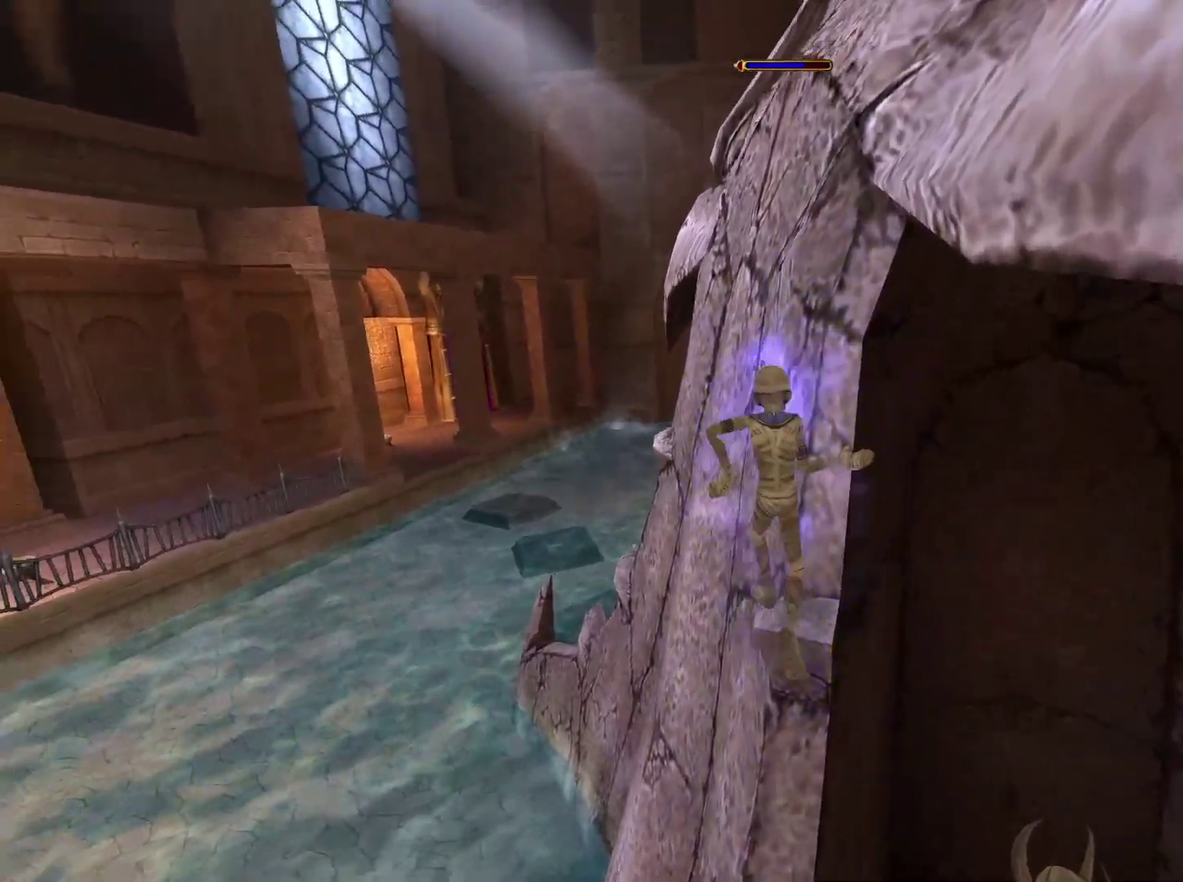
{"buttons": ["L1"], "left_stick": "center", "right_stick": "center", "events": [[50, "L1", "down"], [67, "right_stick", "up-left"], [133, "right_stick", "center"], [167, "L1", "up"], [217, "L1", "down"], [333, "L1", "up"], [383, "L1", "down"]]}
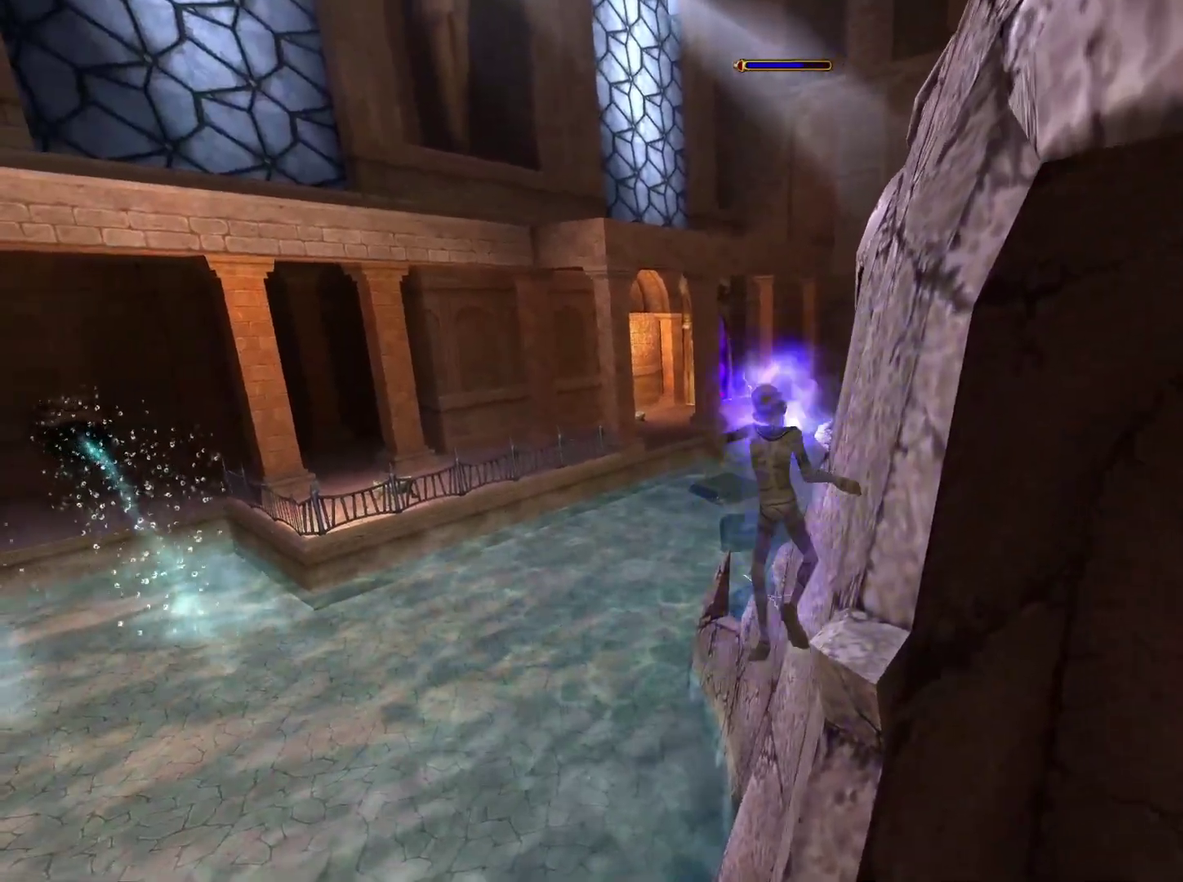
{"buttons": ["L1"], "left_stick": "center", "right_stick": "center", "events": [[17, "L1", "up"], [67, "L1", "down"], [200, "L1", "up"], [250, "L1", "down"], [383, "L1", "up"], [433, "L1", "down"]]}
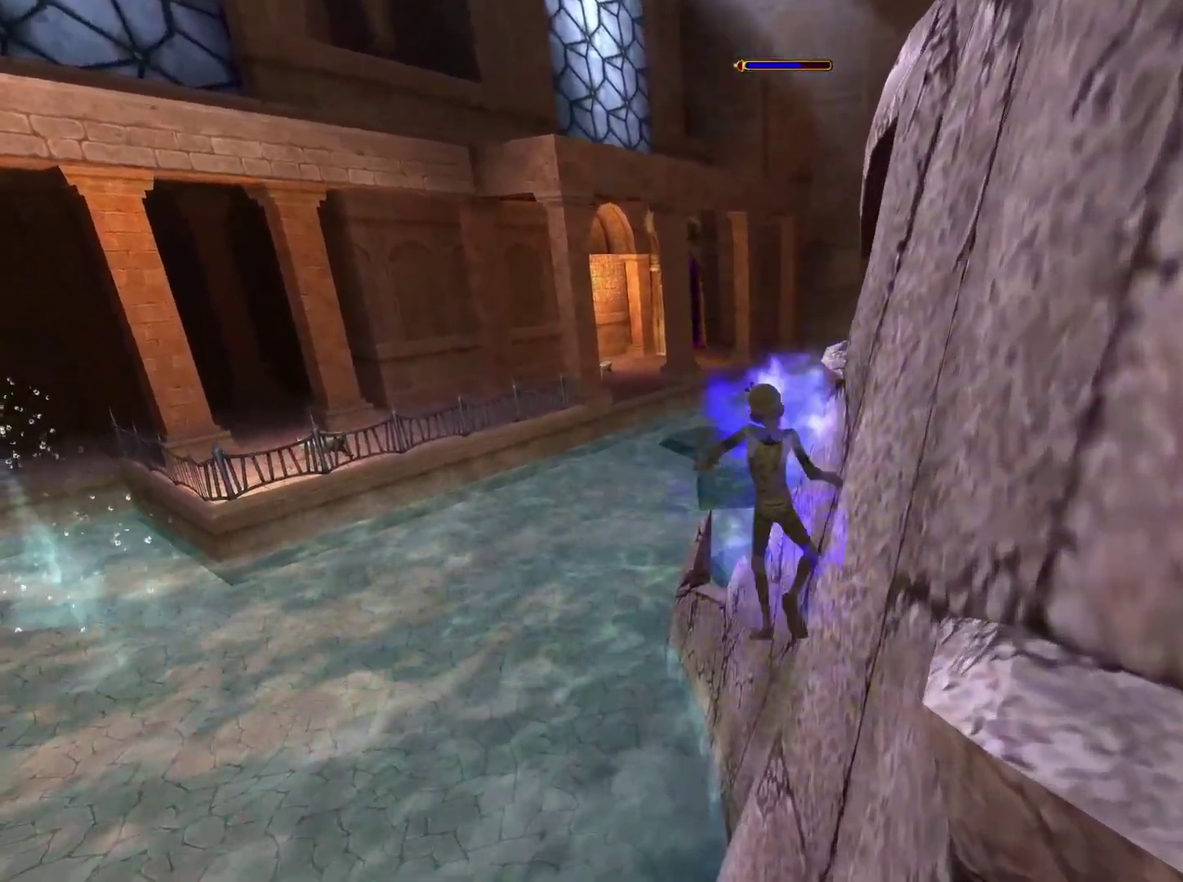
{"buttons": ["A"], "left_stick": "up", "right_stick": "center", "events": [[50, "L1", "up"], [100, "L1", "down"], [217, "L1", "up"], [267, "L1", "down"], [400, "left_stick", "up"], [417, "A", "down"], [450, "L1", "up"]]}
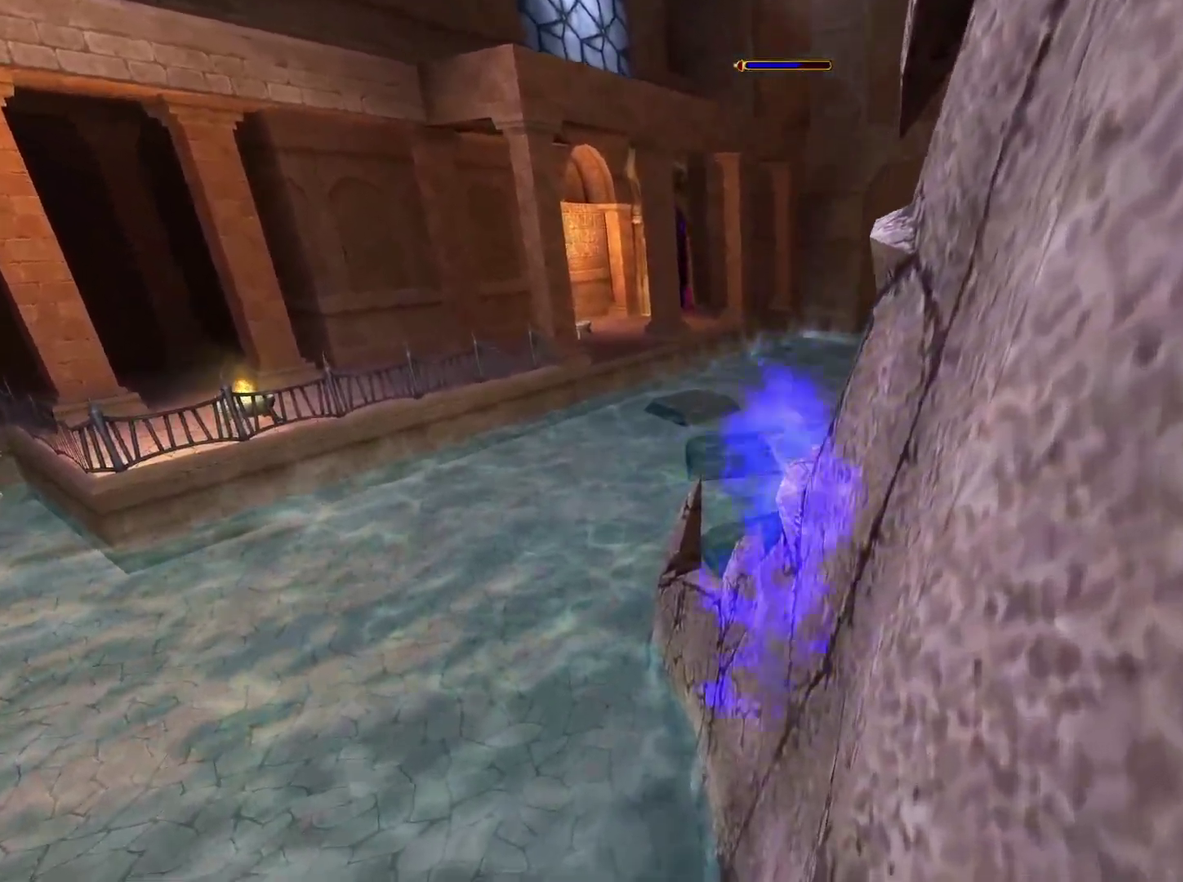
{"buttons": ["A"], "left_stick": "right", "right_stick": "center", "events": [[383, "left_stick", "right"]]}
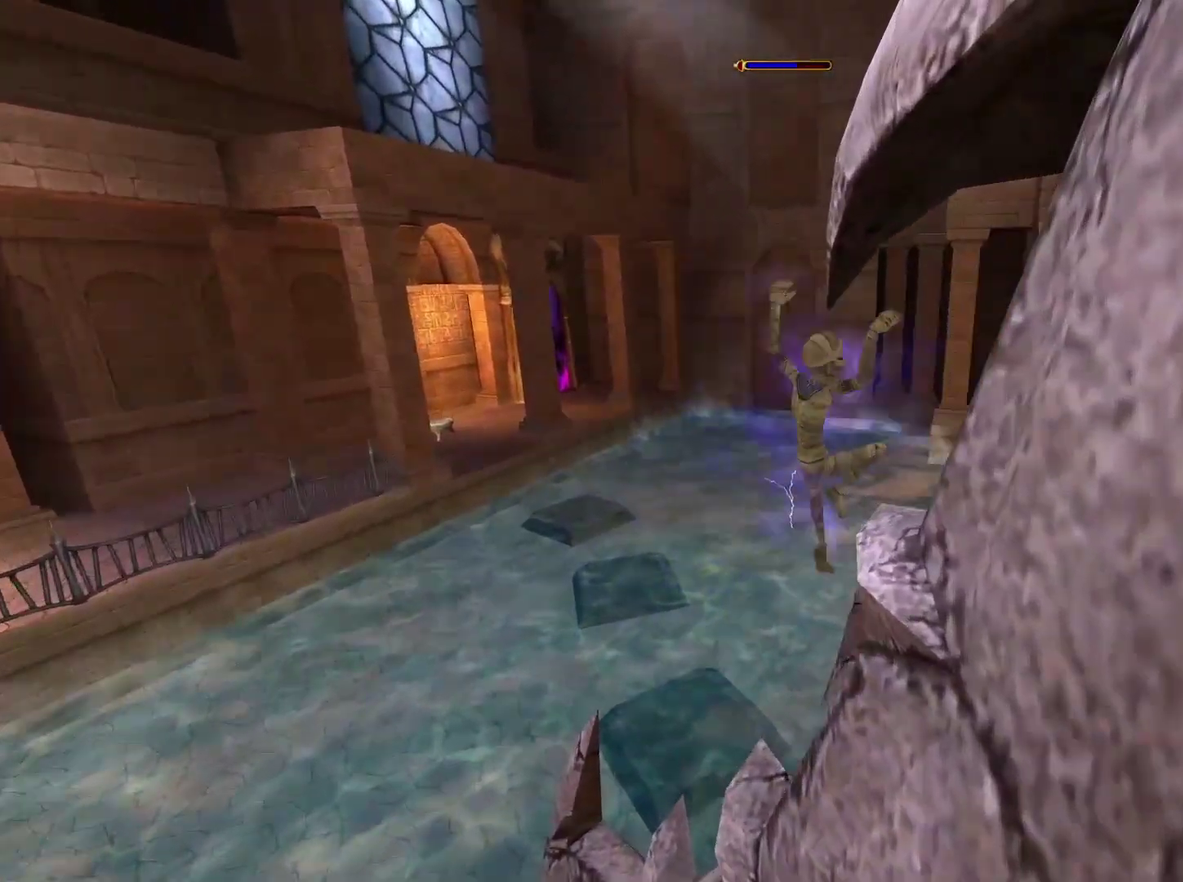
{"buttons": [], "left_stick": "up-right", "right_stick": "center", "events": [[217, "A", "up"], [267, "left_stick", "up-right"]]}
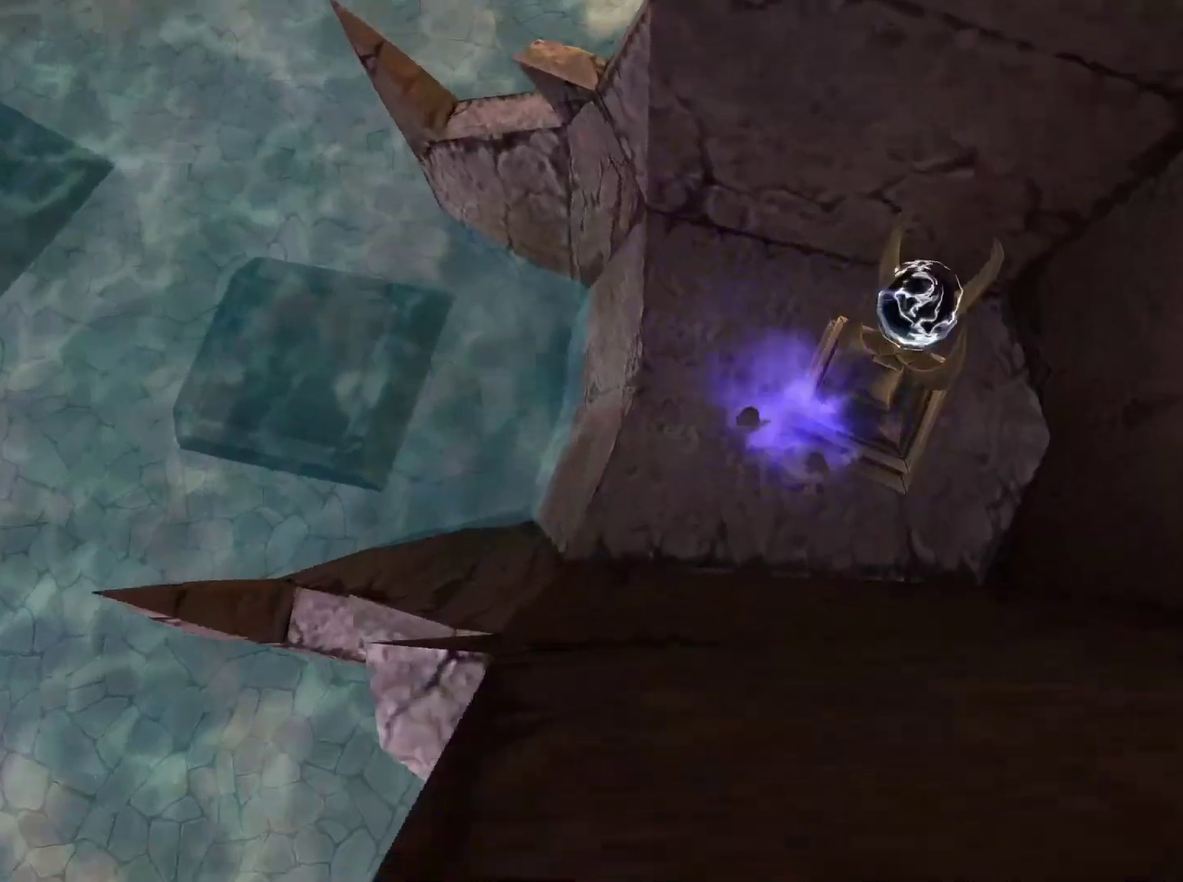
{"buttons": [], "left_stick": "down-left", "right_stick": "right", "events": [[133, "left_stick", "up"], [183, "right_stick", "right"], [200, "left_stick", "up-left"], [250, "left_stick", "left"], [367, "left_stick", "down-left"]]}
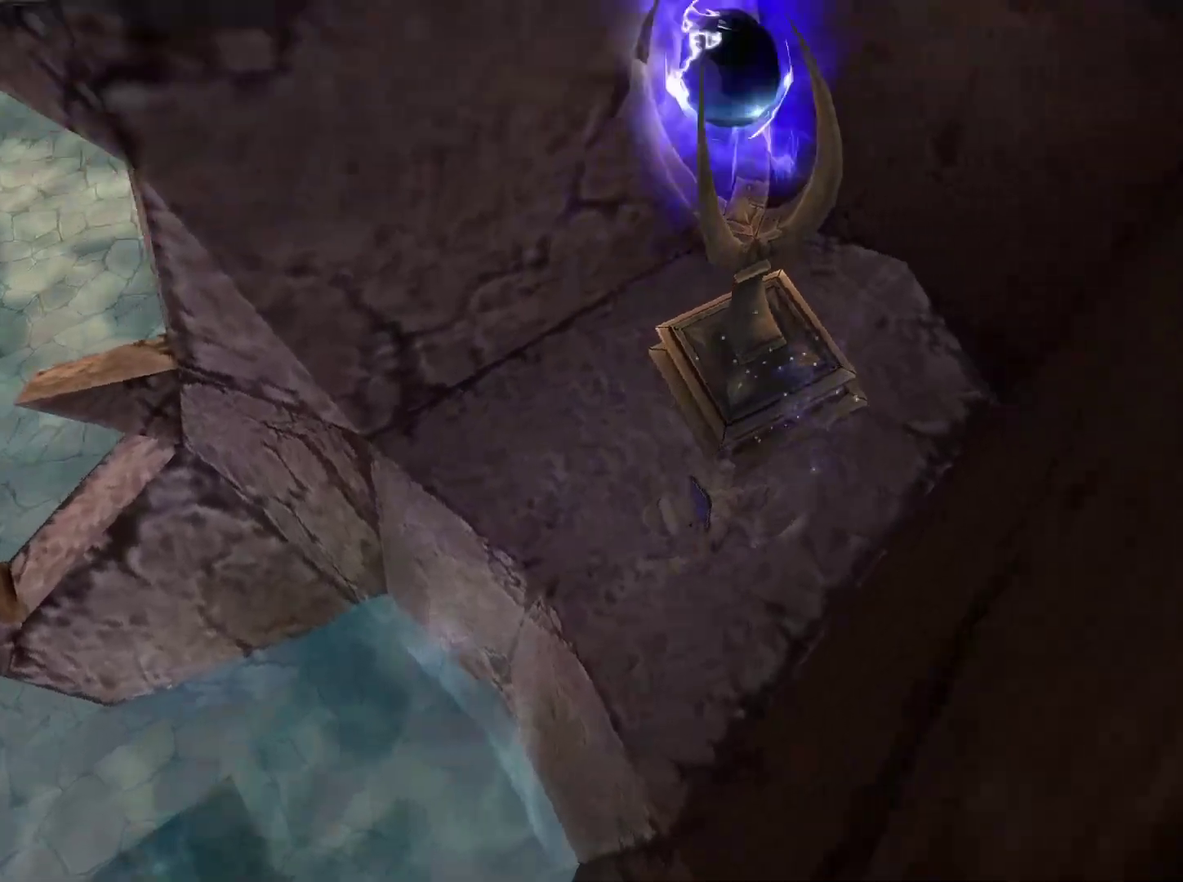
{"buttons": [], "left_stick": "down", "right_stick": "center", "events": [[67, "left_stick", "down"], [133, "right_stick", "up-right"], [433, "right_stick", "center"]]}
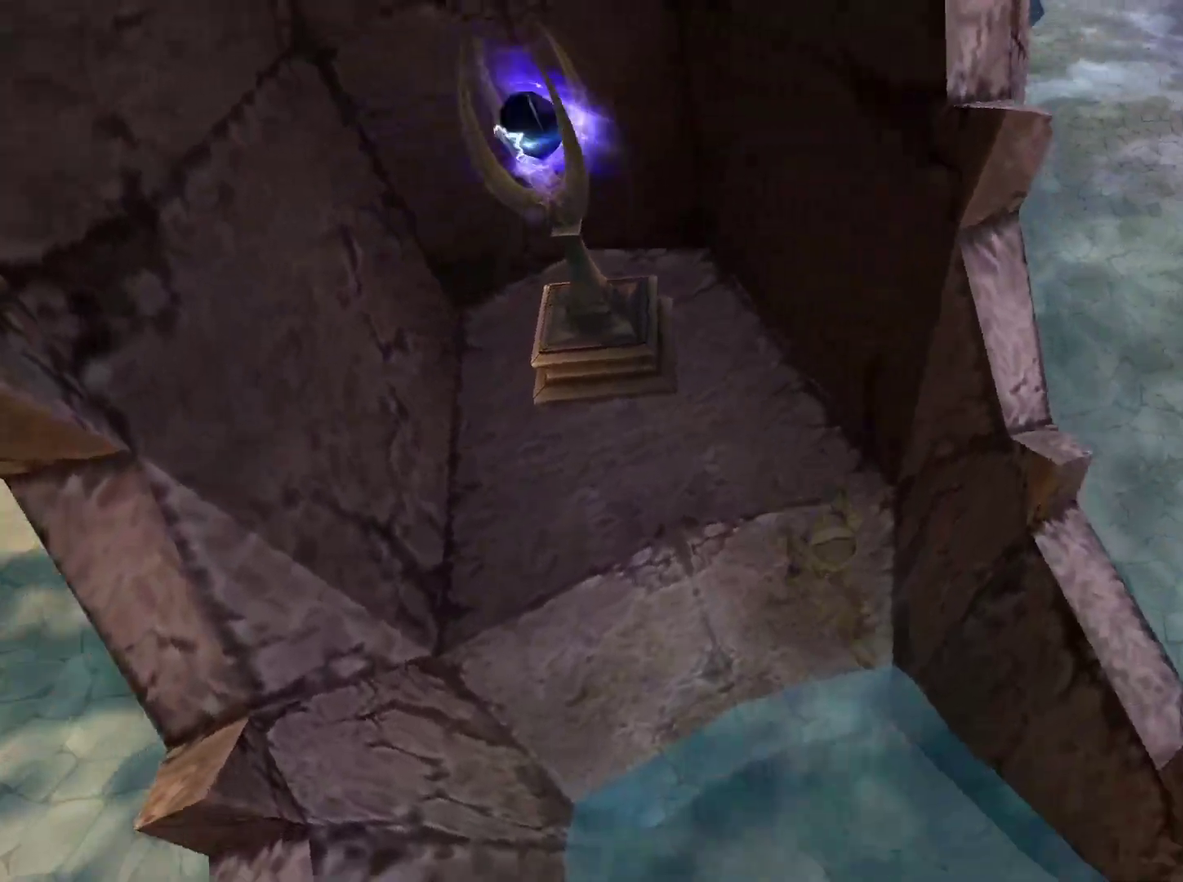
{"buttons": [], "left_stick": "up-right", "right_stick": "center", "events": [[183, "left_stick", "down-right"], [400, "left_stick", "right"], [500, "left_stick", "up-right"]]}
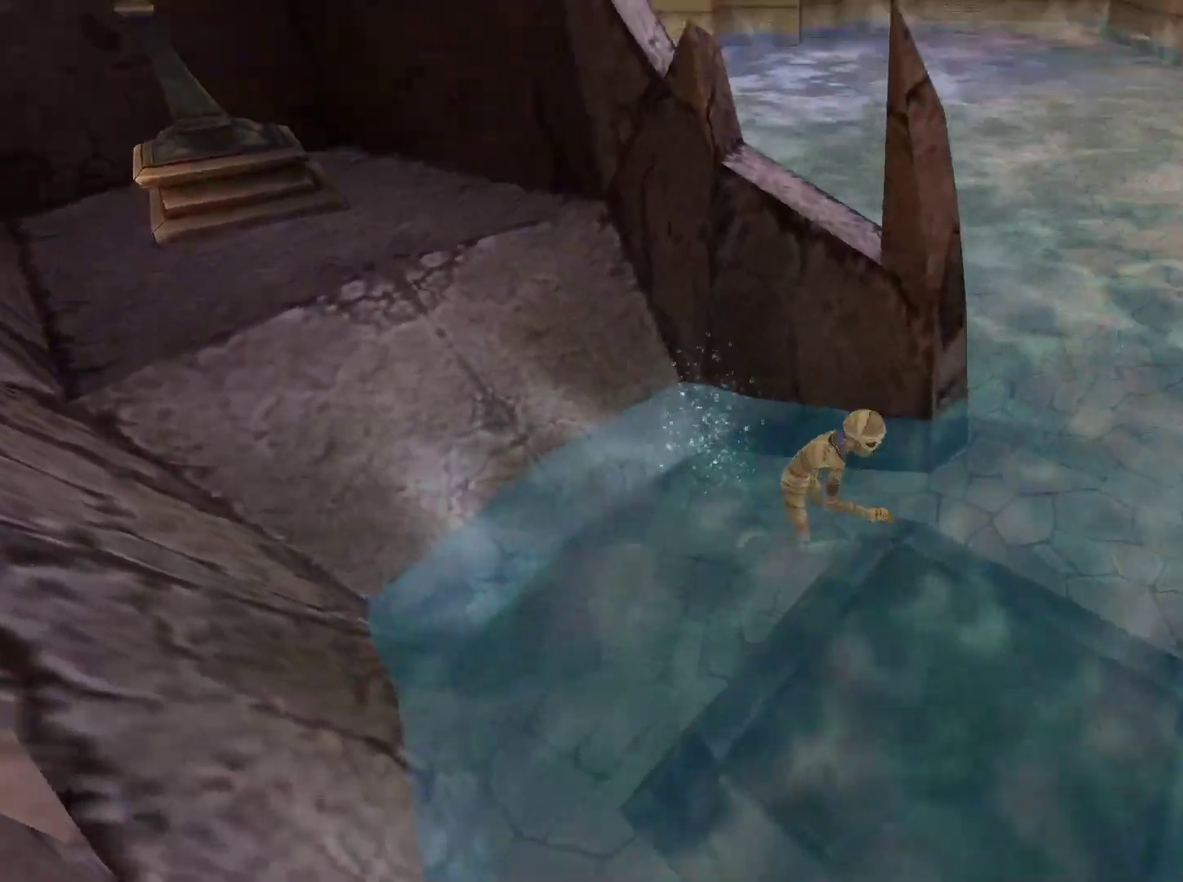
{"buttons": ["A"], "left_stick": "up-right", "right_stick": "center", "events": [[300, "A", "down"]]}
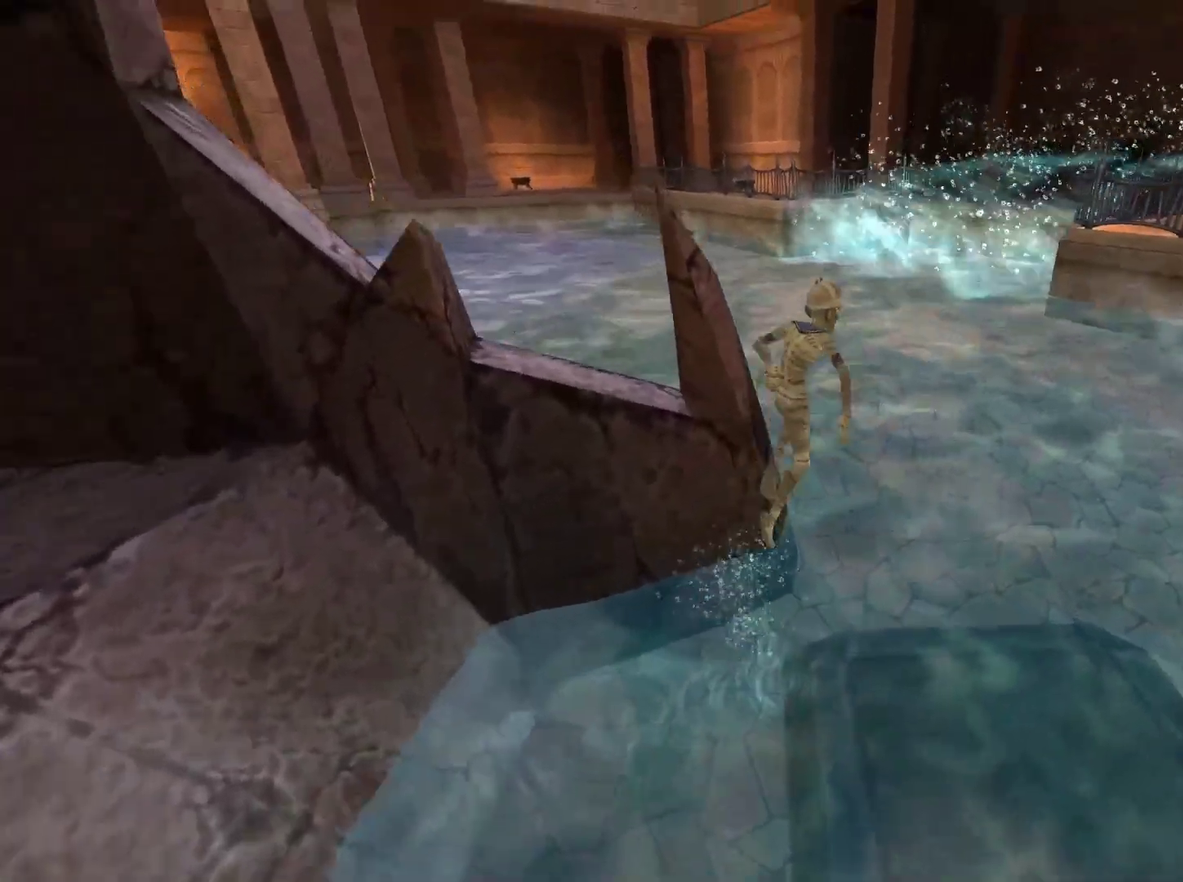
{"buttons": [], "left_stick": "up", "right_stick": "up-left", "events": [[67, "left_stick", "up"], [83, "A", "up"], [217, "left_stick", "up-left"], [250, "right_stick", "up-left"], [483, "left_stick", "up"]]}
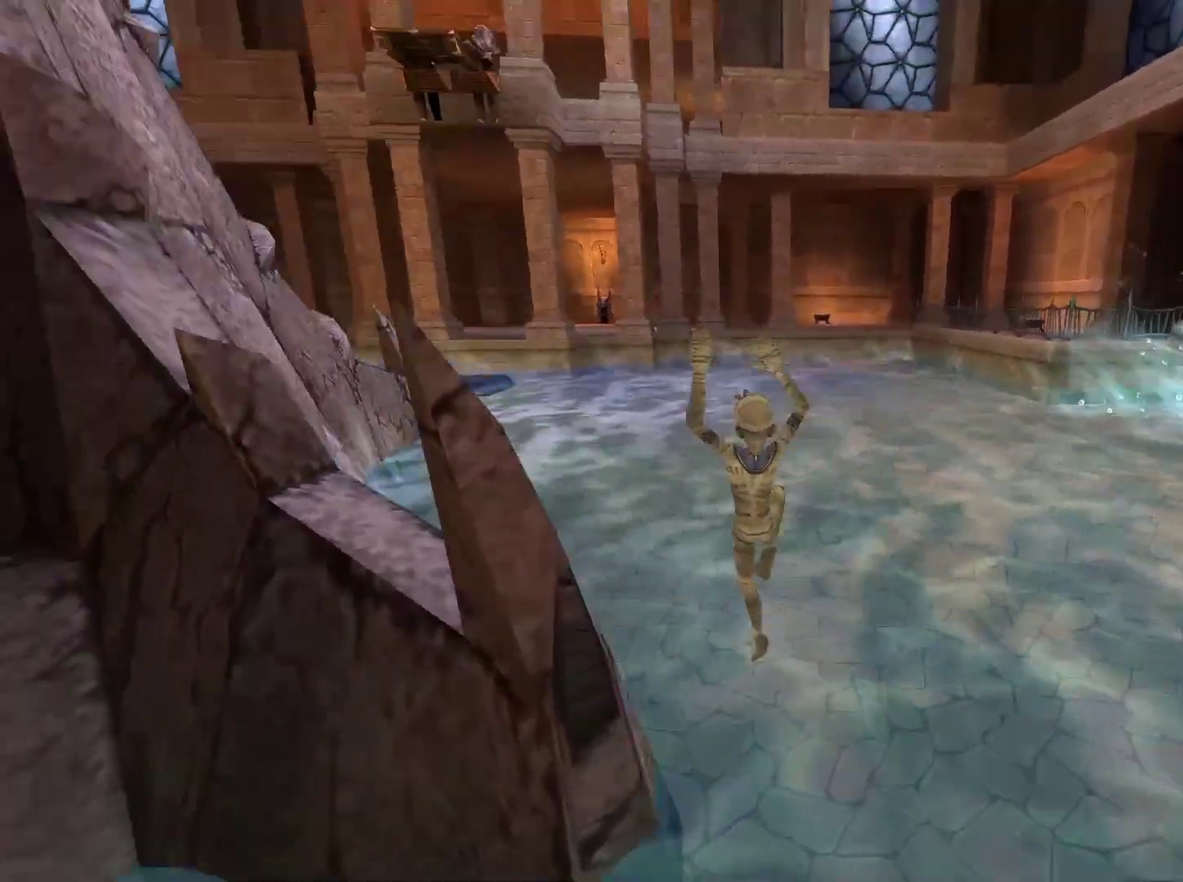
{"buttons": [], "left_stick": "up", "right_stick": "center", "events": [[133, "right_stick", "center"]]}
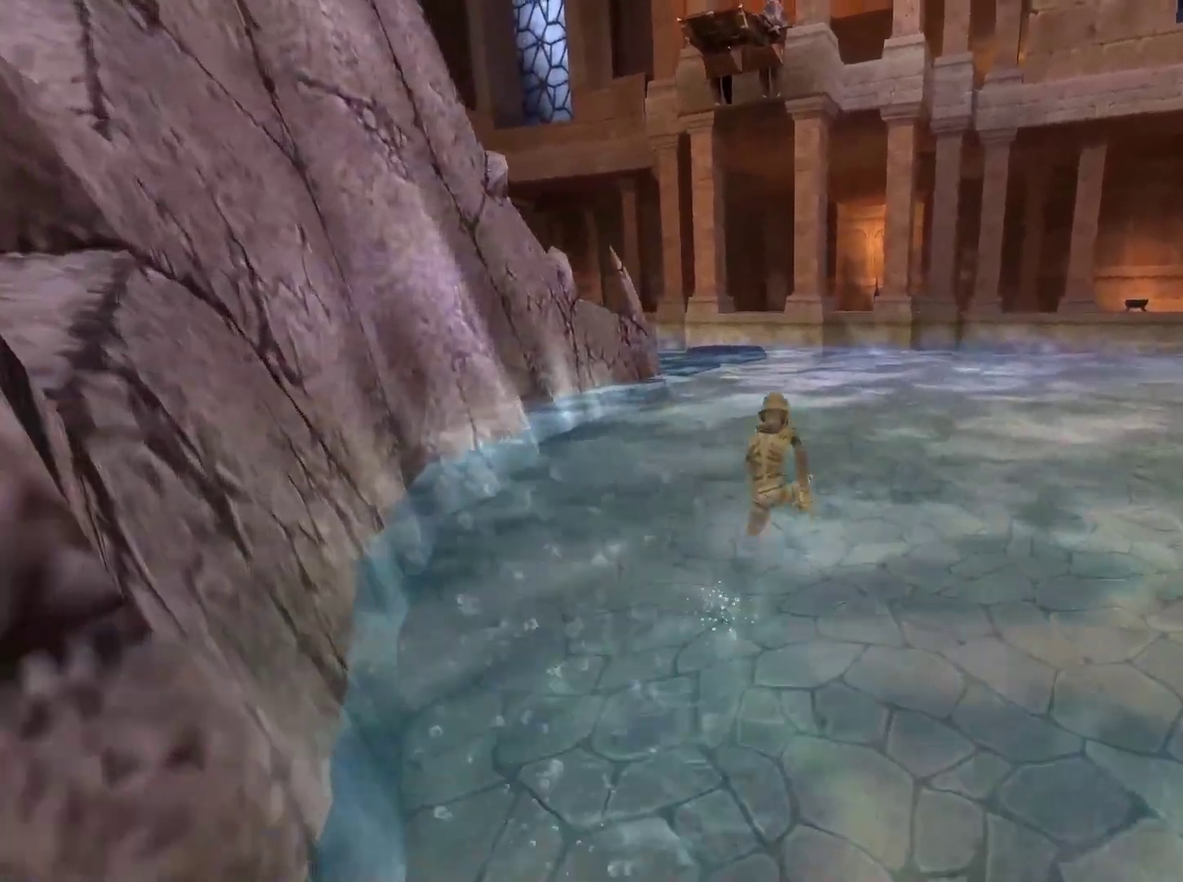
{"buttons": [], "left_stick": "up", "right_stick": "center", "events": []}
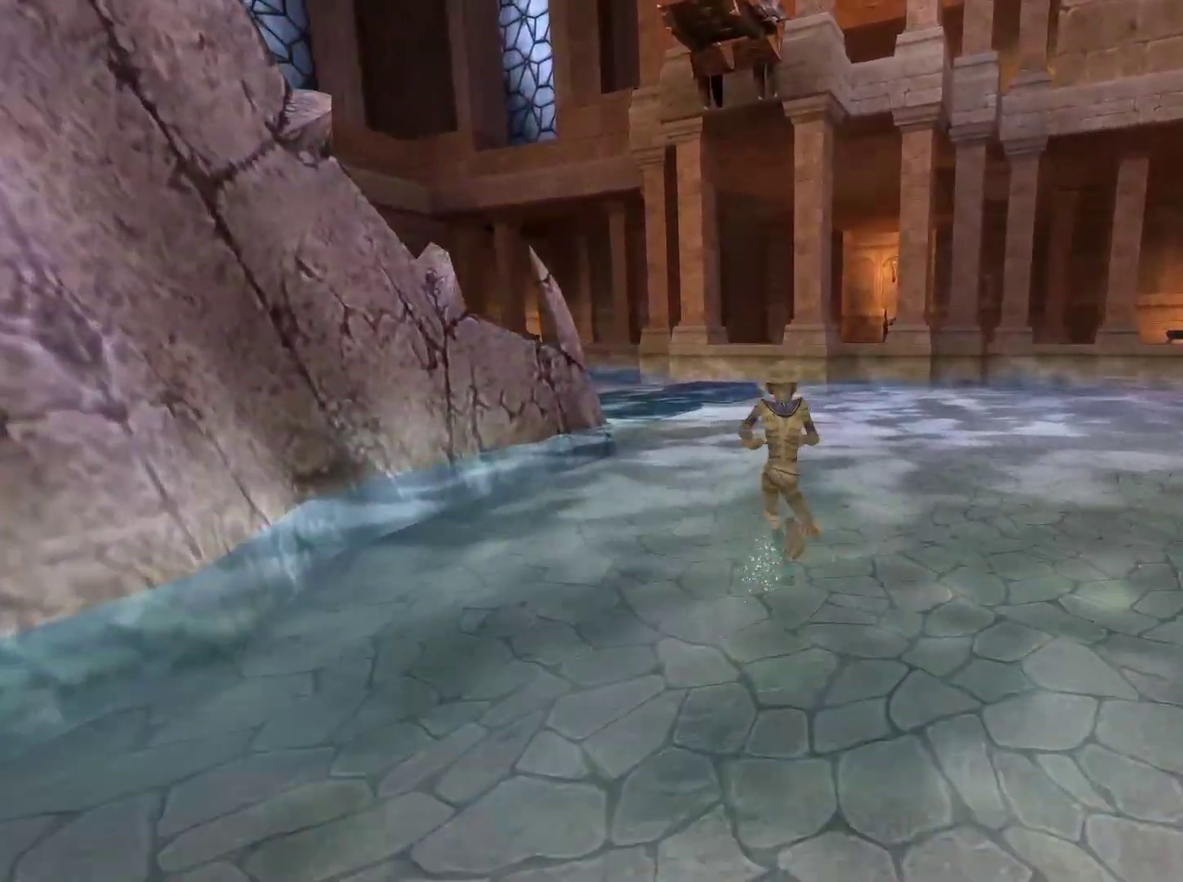
{"buttons": [], "left_stick": "up", "right_stick": "center", "events": []}
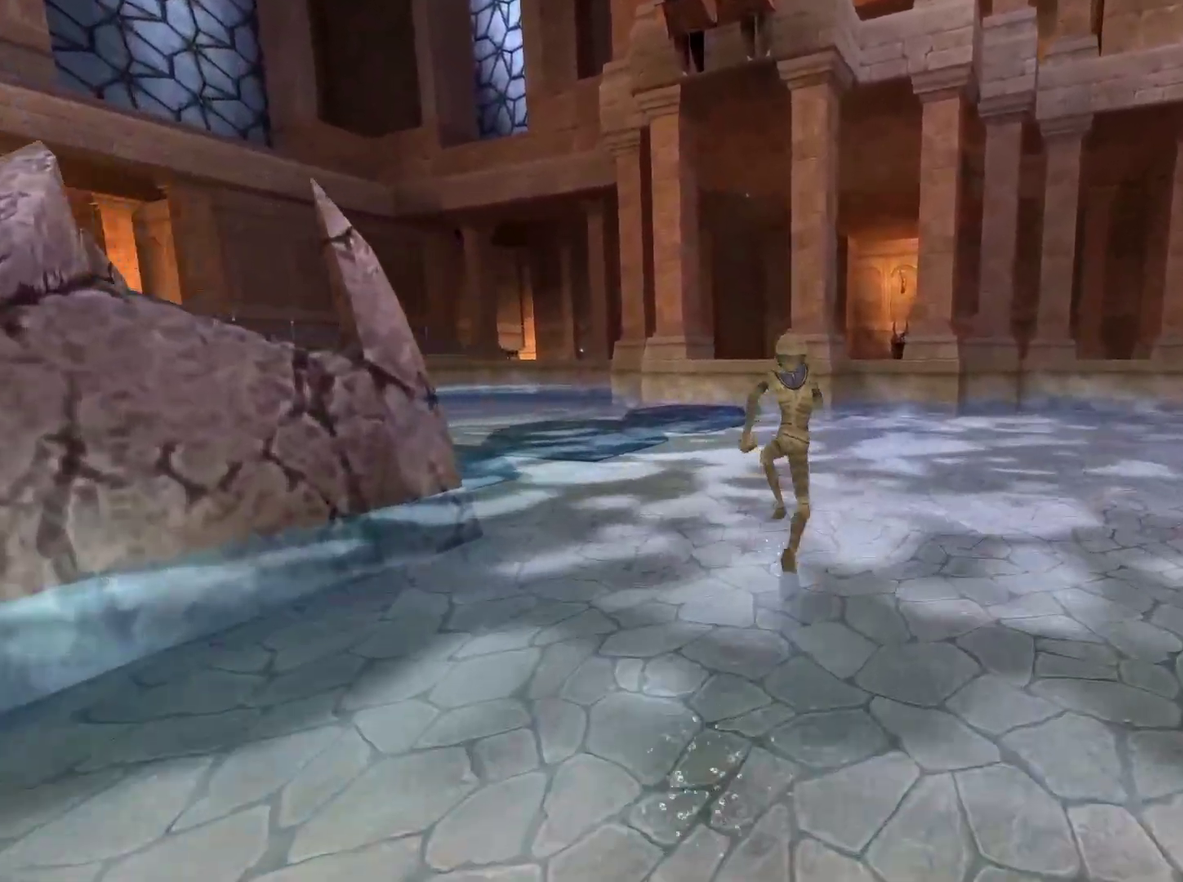
{"buttons": [], "left_stick": "up", "right_stick": "center", "events": []}
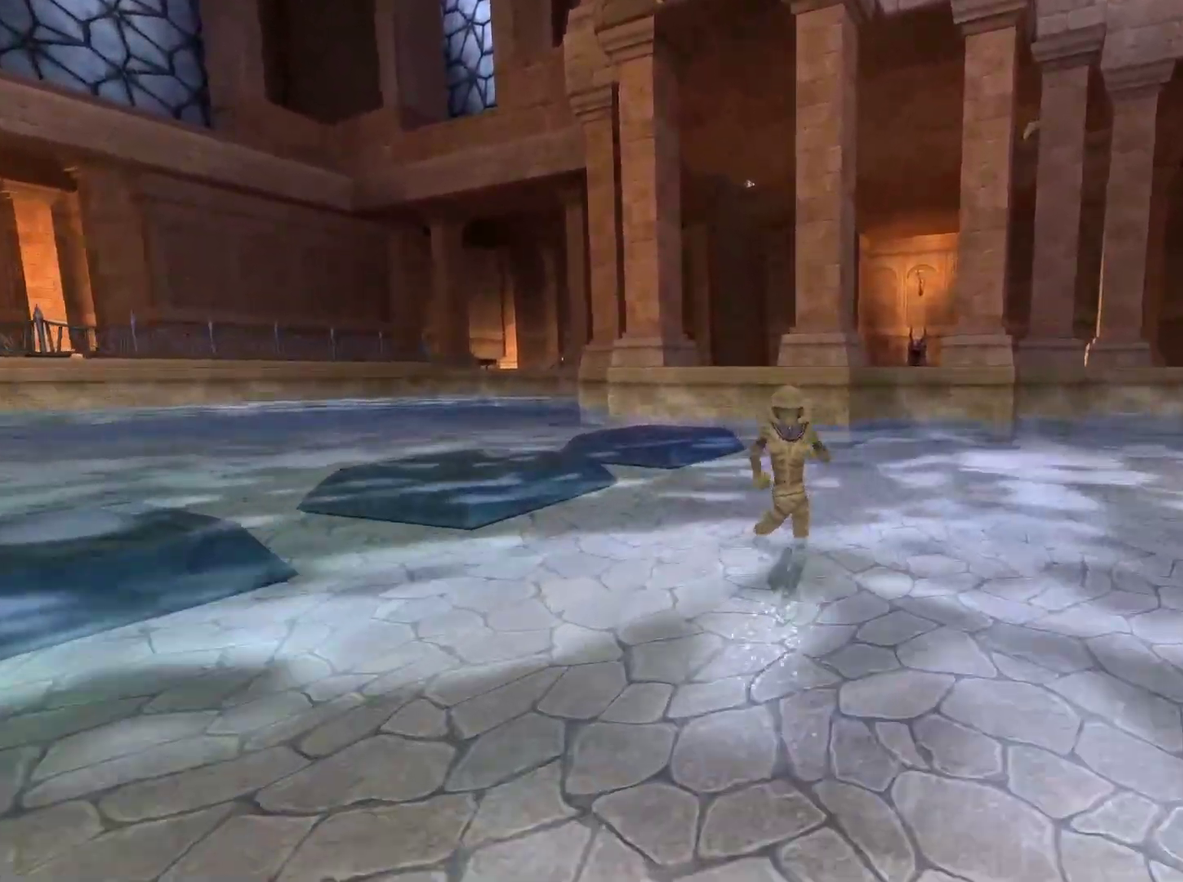
{"buttons": [], "left_stick": "up", "right_stick": "center", "events": []}
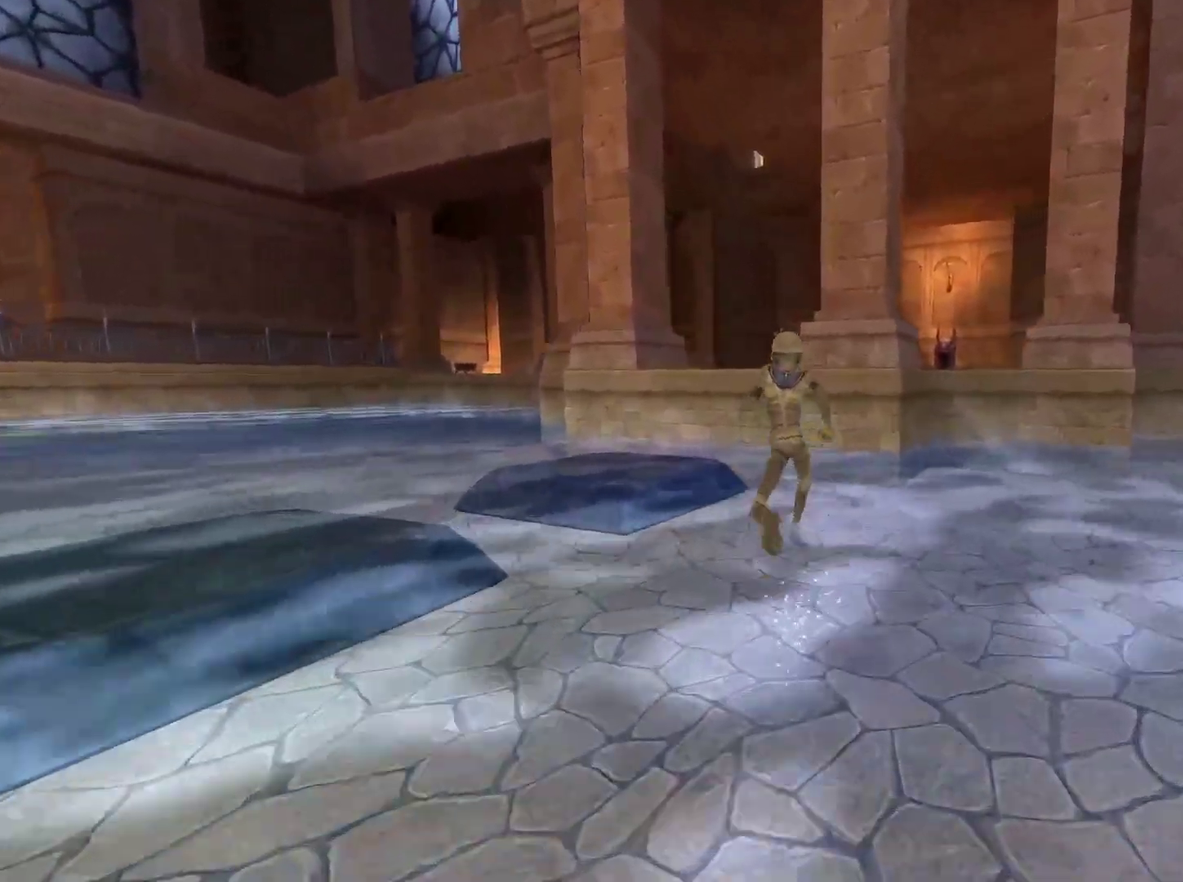
{"buttons": ["A"], "left_stick": "up", "right_stick": "center", "events": [[400, "A", "down"]]}
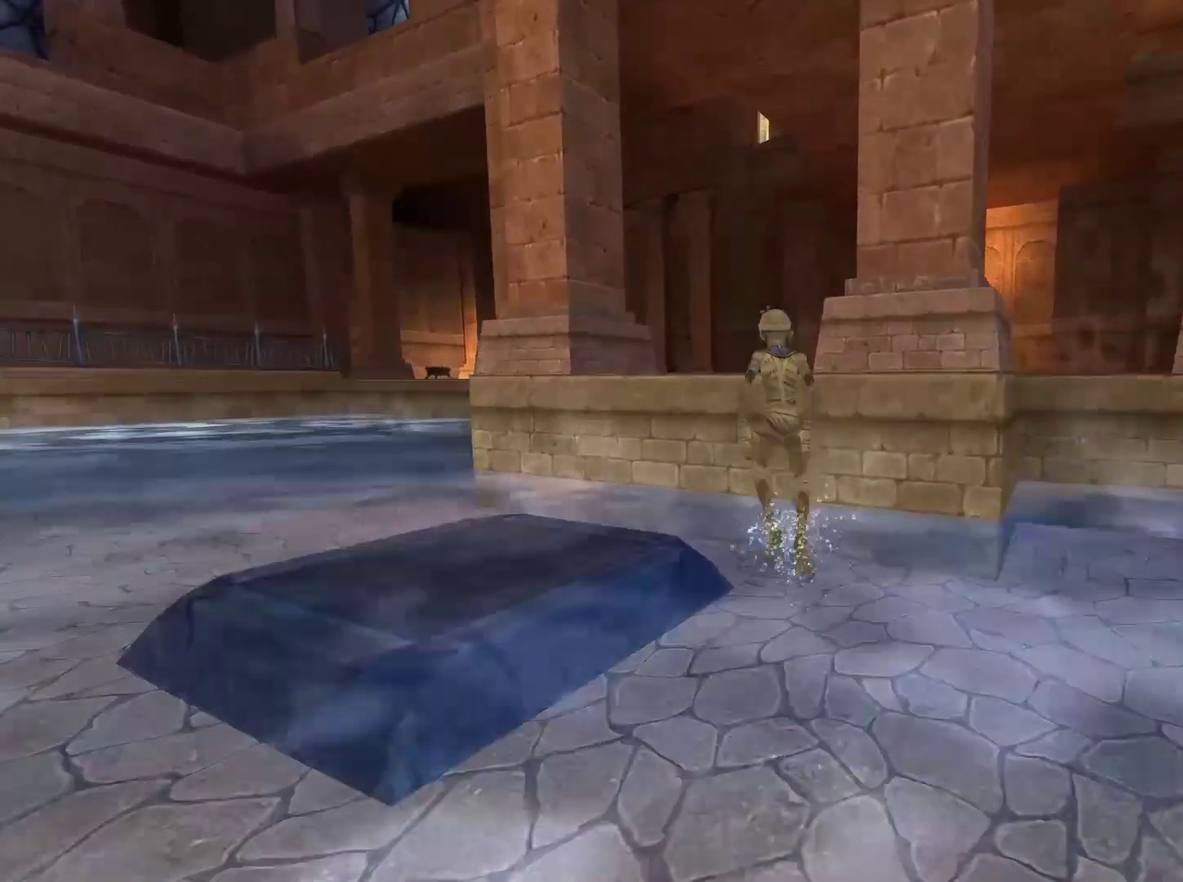
{"buttons": ["A"], "left_stick": "up", "right_stick": "center", "events": []}